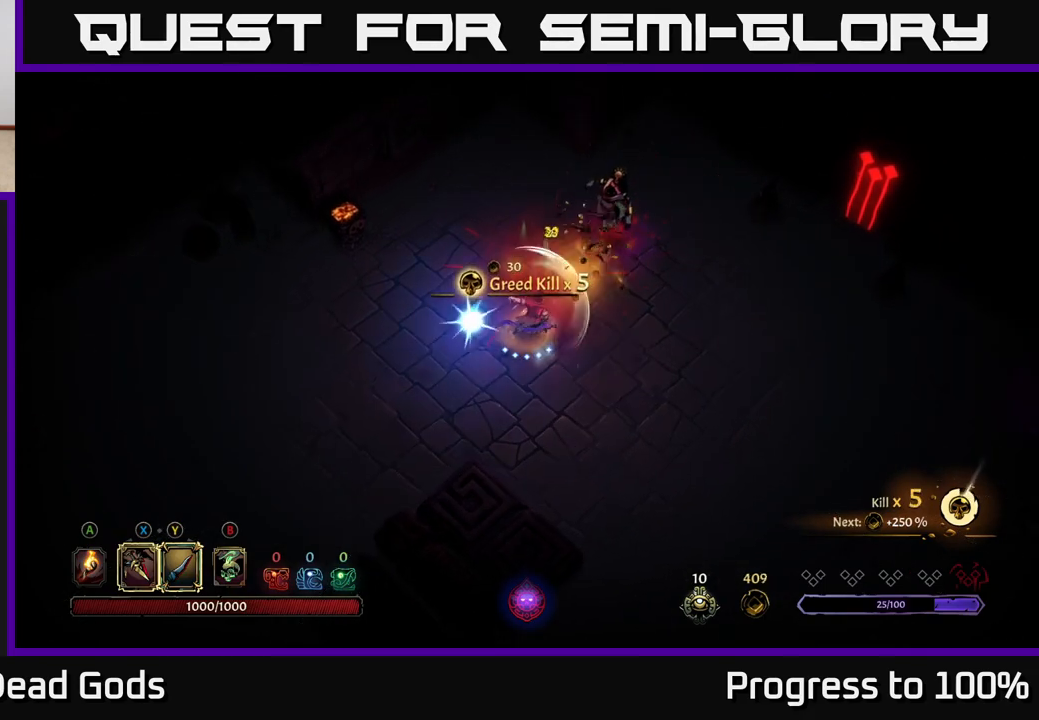
Gameplay with a controller (Xbox layout); each line is a JSON object with the inputs held at the frame after it. "events" lists button and stick changes between this image and that frame as [ms after this image, input, new state], when the widget could be followed in between.
{"buttons": [], "left_stick": "up-right", "right_stick": "center", "events": []}
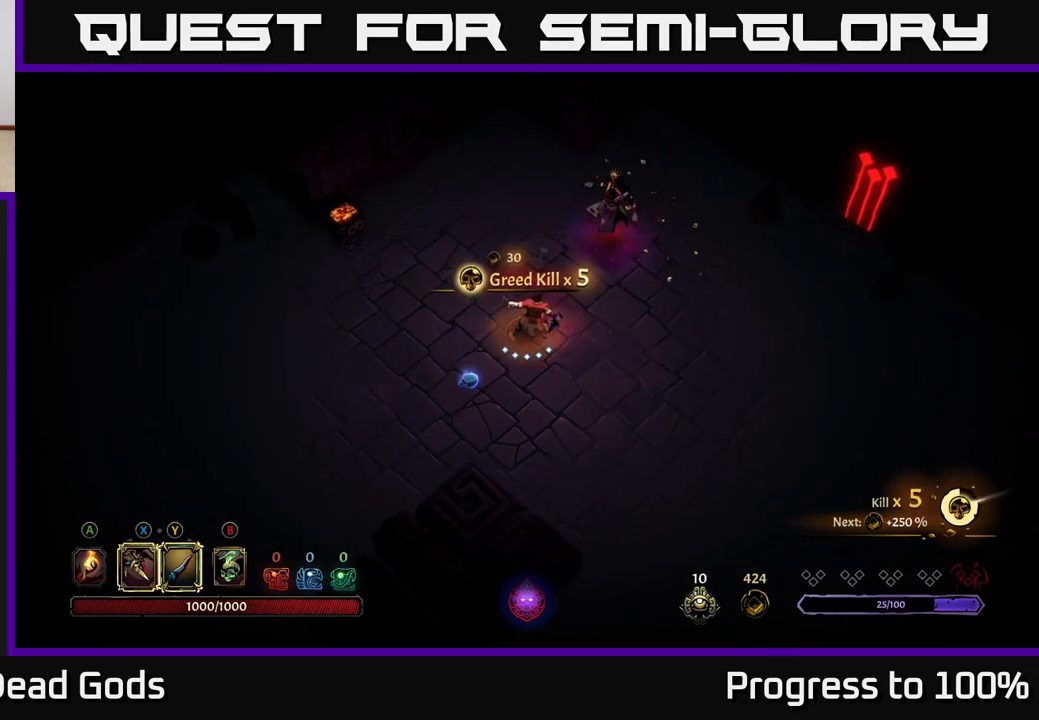
{"buttons": ["Y"], "left_stick": "up-right", "right_stick": "center", "events": [[250, "Y", "down"]]}
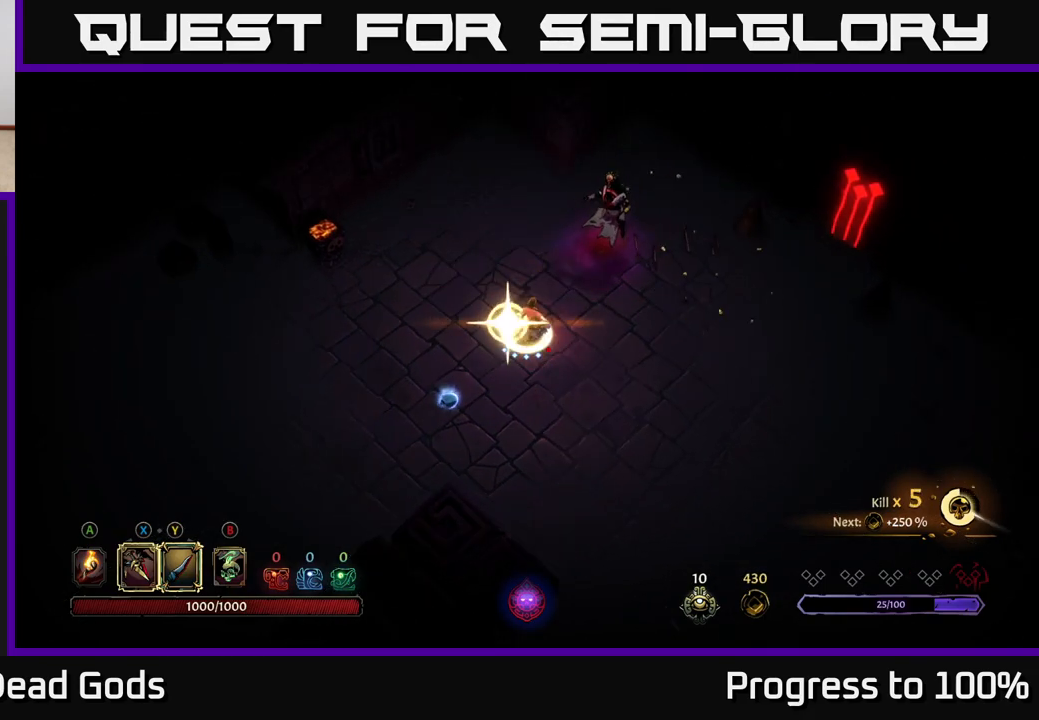
{"buttons": [], "left_stick": "center", "right_stick": "center", "events": [[67, "Y", "up"], [233, "left_stick", "center"]]}
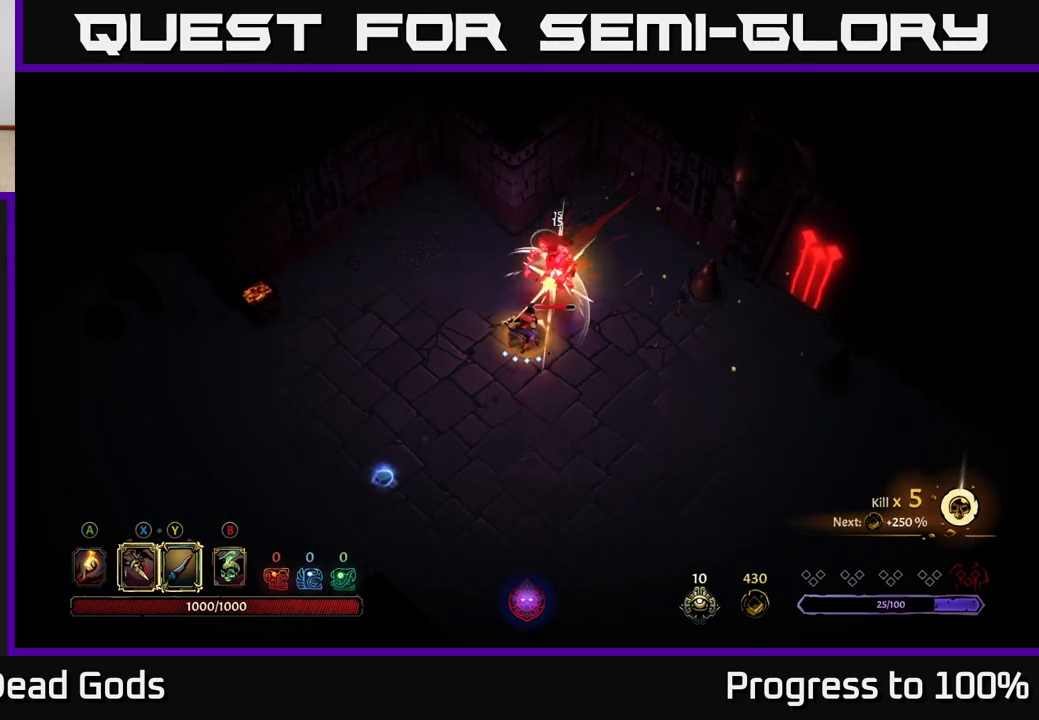
{"buttons": ["X"], "left_stick": "center", "right_stick": "center", "events": [[400, "X", "down"]]}
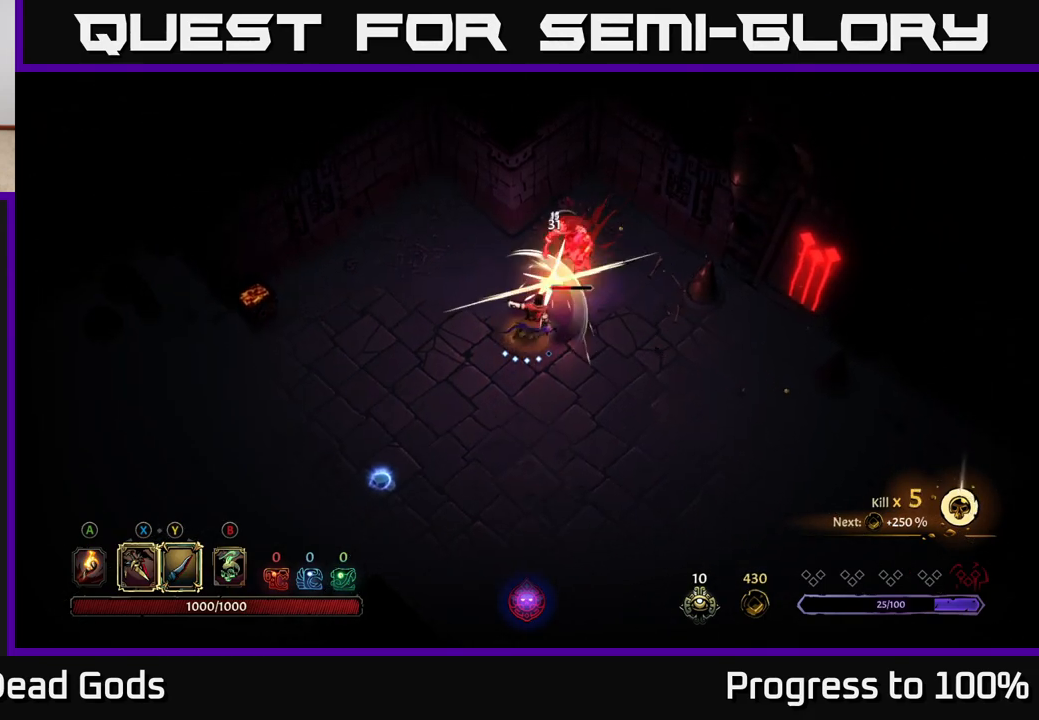
{"buttons": [], "left_stick": "up", "right_stick": "center", "events": [[50, "X", "up"], [333, "X", "down"], [367, "left_stick", "up"], [483, "X", "up"]]}
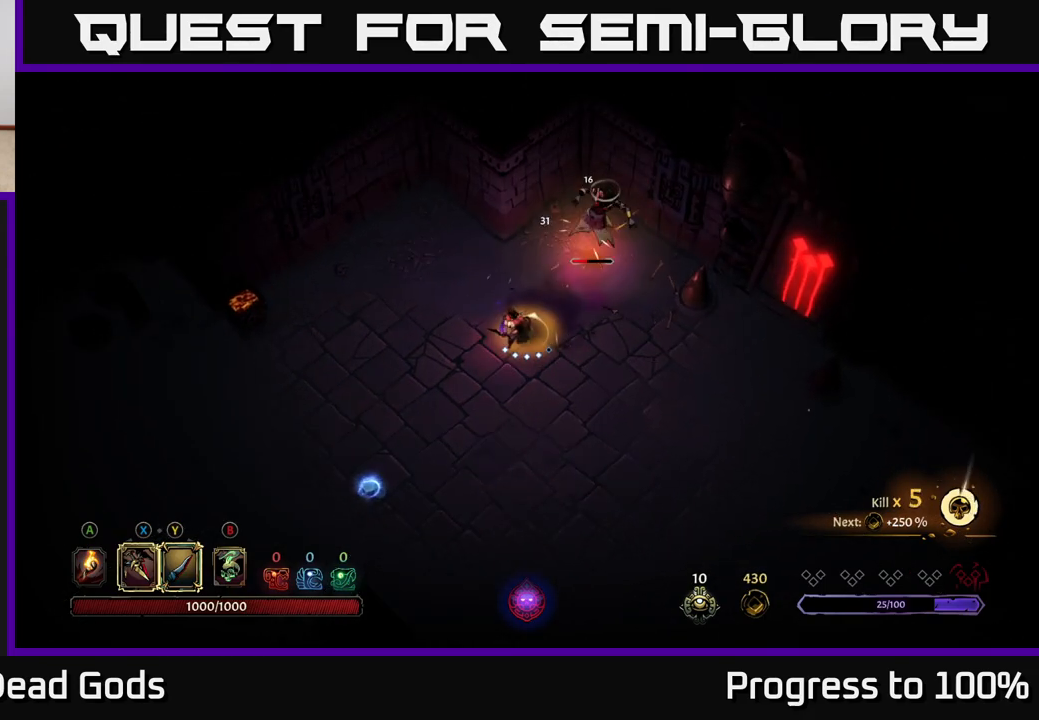
{"buttons": [], "left_stick": "up", "right_stick": "center", "events": [[250, "Y", "down"], [350, "Y", "up"]]}
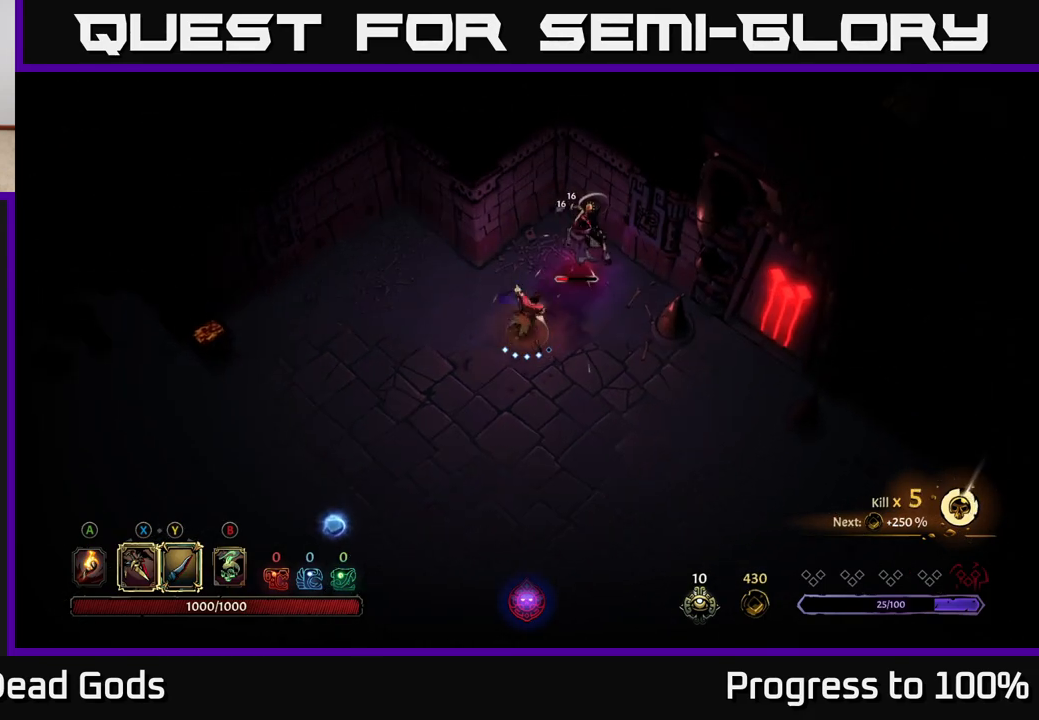
{"buttons": [], "left_stick": "center", "right_stick": "center", "events": [[17, "left_stick", "center"]]}
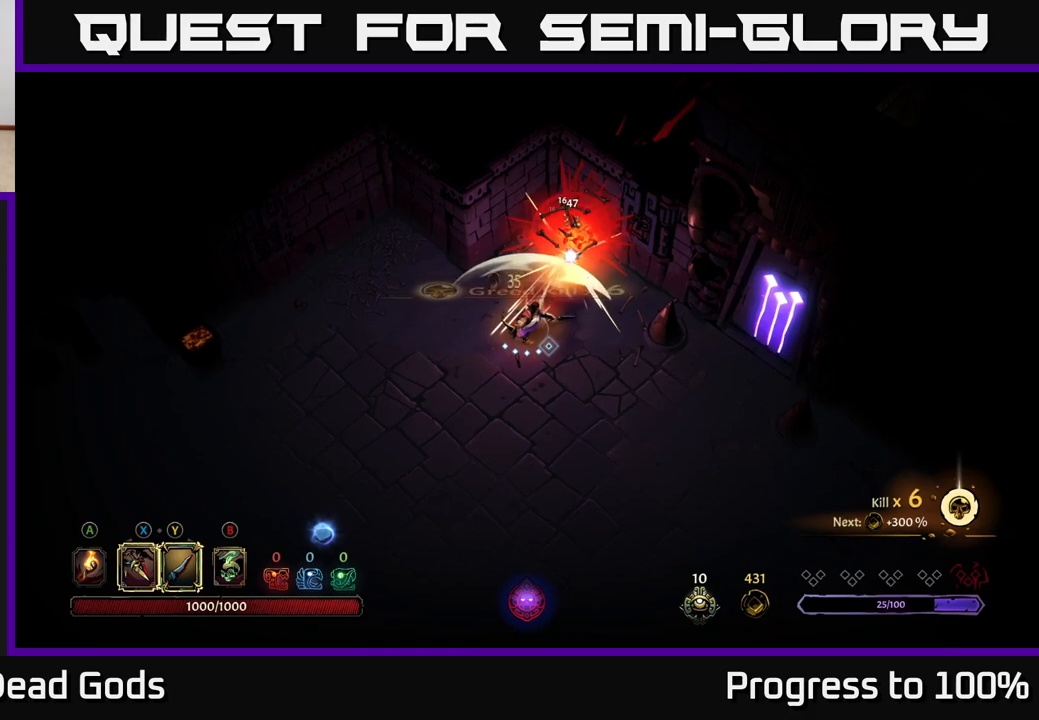
{"buttons": [], "left_stick": "down-left", "right_stick": "center", "events": [[83, "left_stick", "down-left"]]}
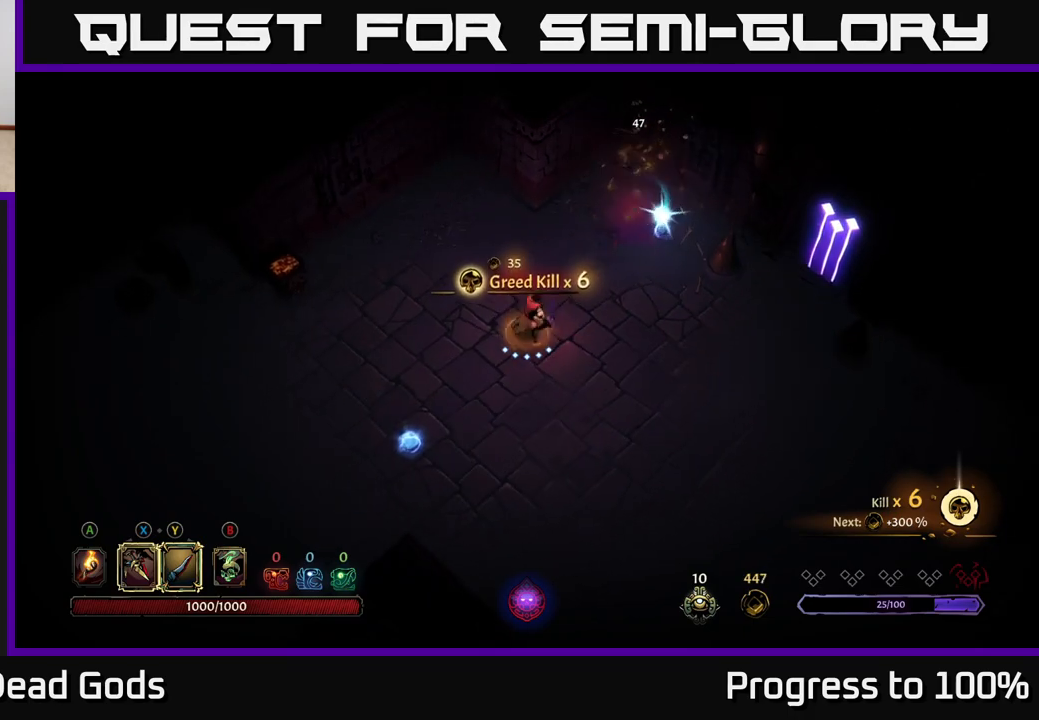
{"buttons": [], "left_stick": "down-left", "right_stick": "center", "events": []}
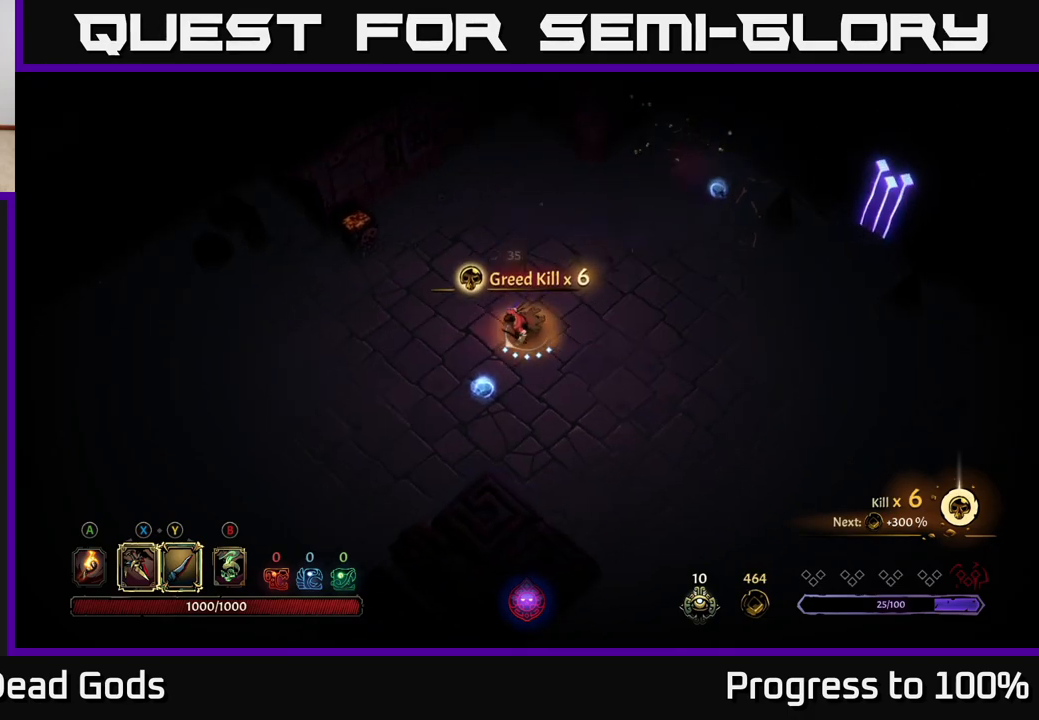
{"buttons": [], "left_stick": "down-right", "right_stick": "center", "events": [[417, "left_stick", "down-right"]]}
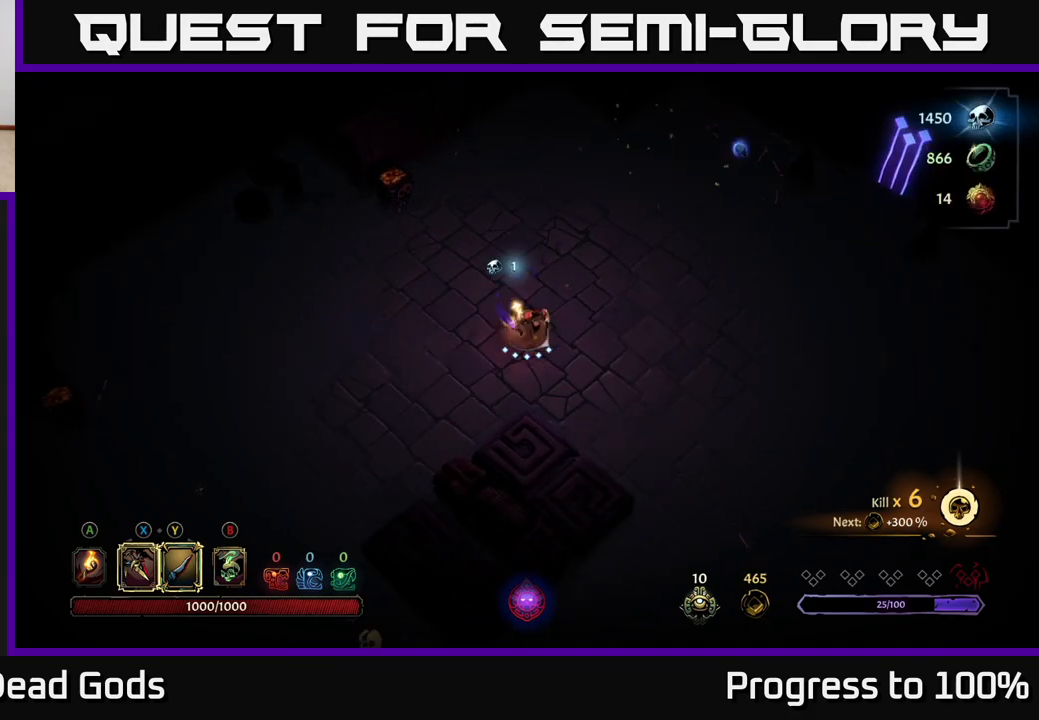
{"buttons": [], "left_stick": "up-right", "right_stick": "center", "events": [[50, "left_stick", "up-right"]]}
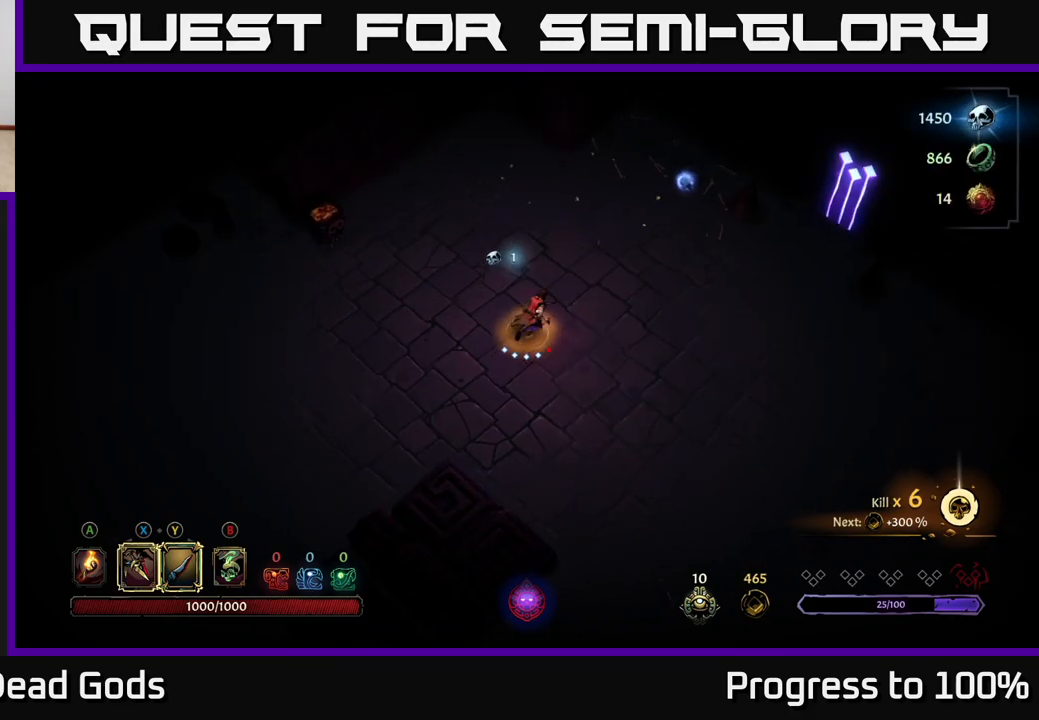
{"buttons": [], "left_stick": "center", "right_stick": "center", "events": [[17, "R2", "down"], [200, "R2", "up"], [217, "left_stick", "center"]]}
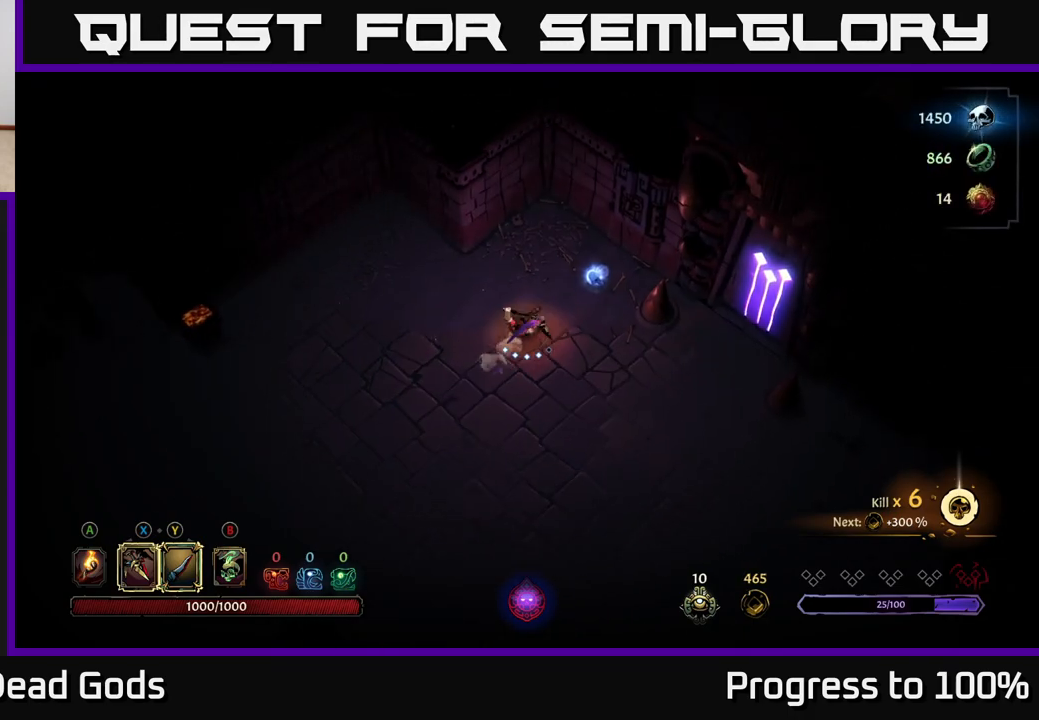
{"buttons": [], "left_stick": "down-right", "right_stick": "center", "events": [[17, "left_stick", "up-right"], [450, "left_stick", "down-right"]]}
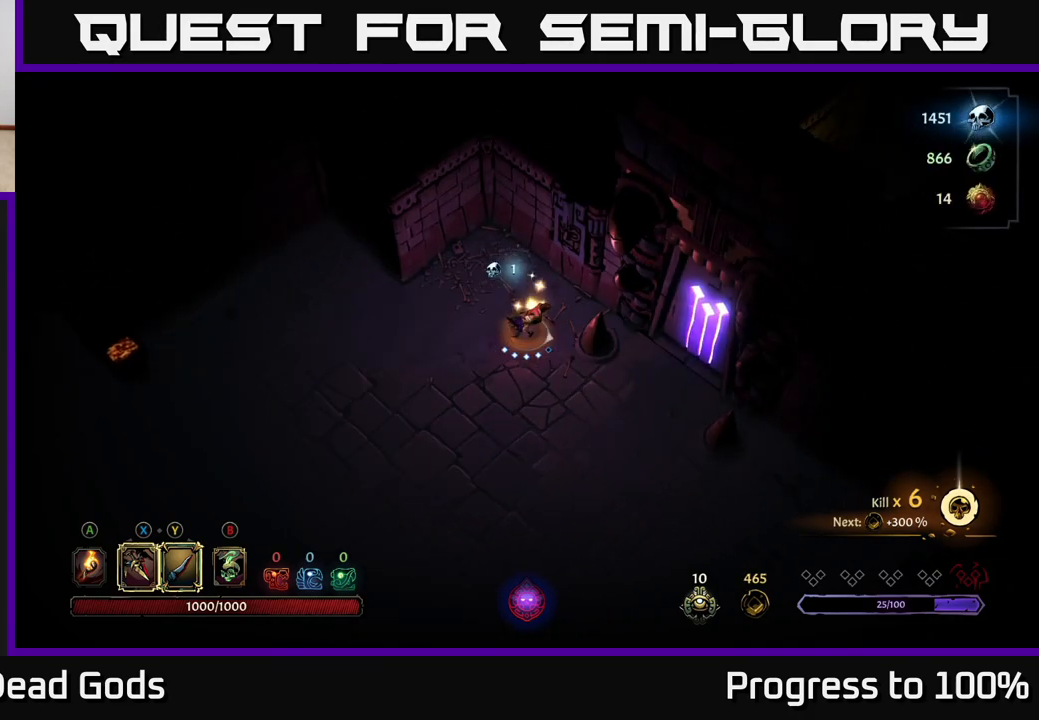
{"buttons": [], "left_stick": "down", "right_stick": "center", "events": [[67, "left_stick", "down"], [283, "R2", "down"], [500, "R2", "up"]]}
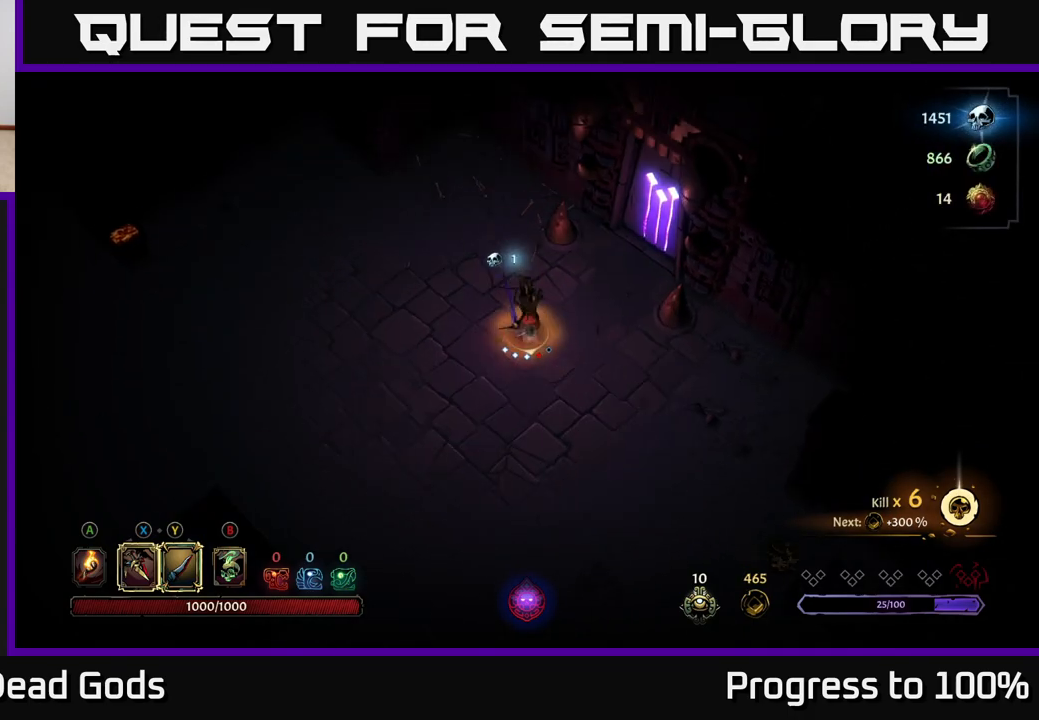
{"buttons": [], "left_stick": "down-right", "right_stick": "center", "events": [[67, "left_stick", "center"], [217, "left_stick", "down-right"]]}
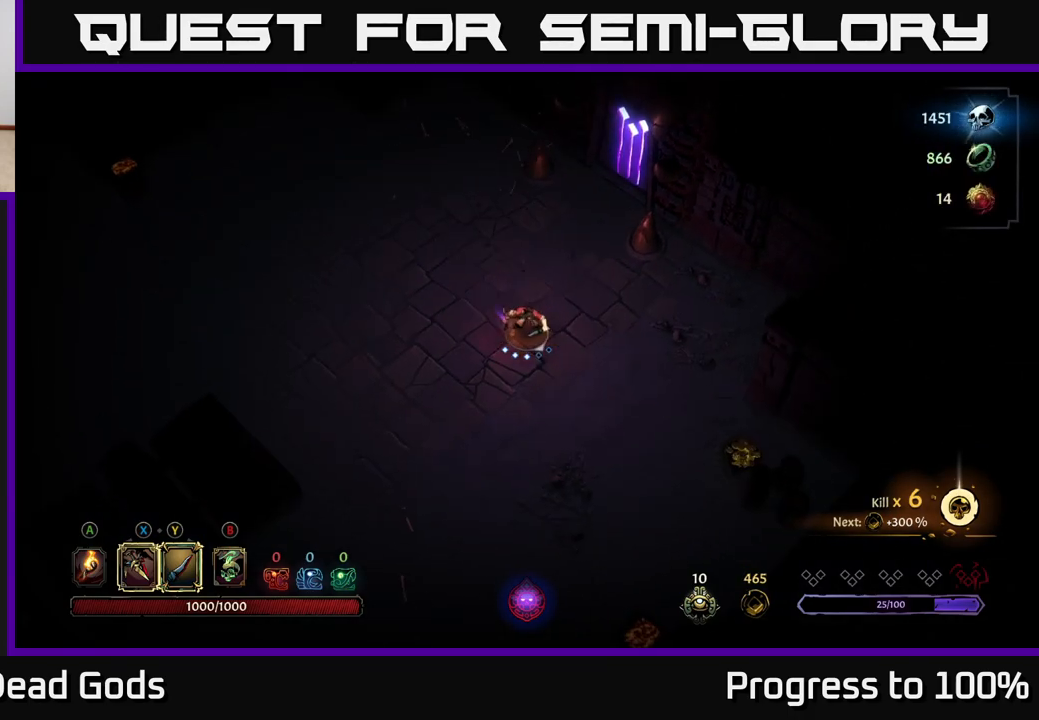
{"buttons": [], "left_stick": "down-right", "right_stick": "center", "events": []}
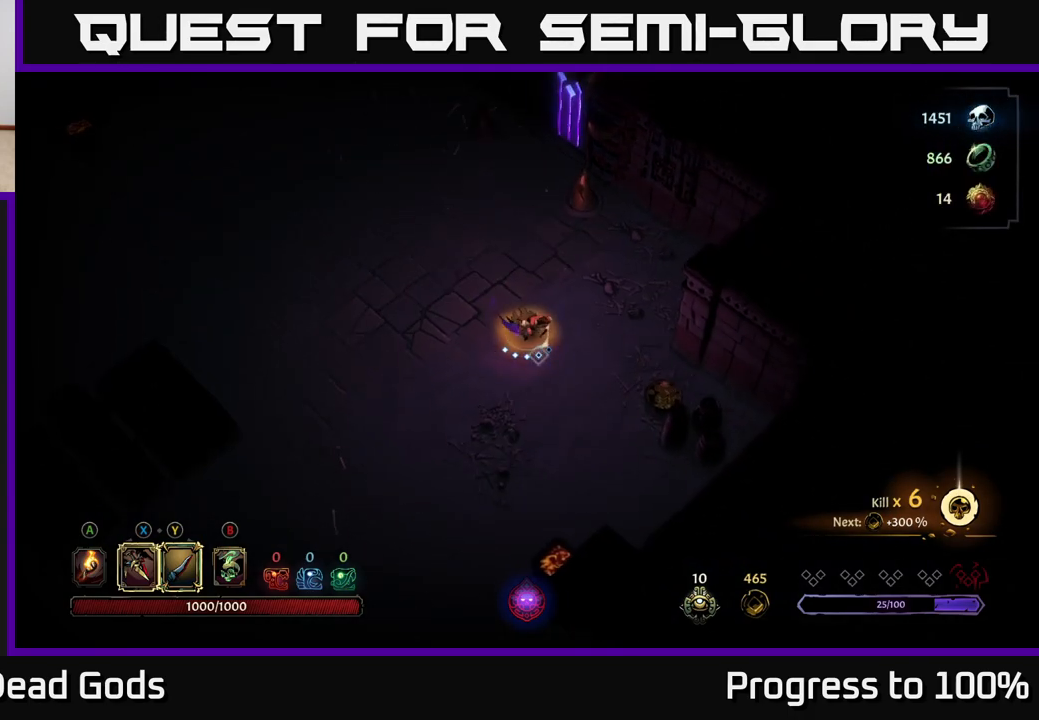
{"buttons": [], "left_stick": "center", "right_stick": "center", "events": [[167, "R2", "down"], [333, "R2", "up"], [383, "left_stick", "center"]]}
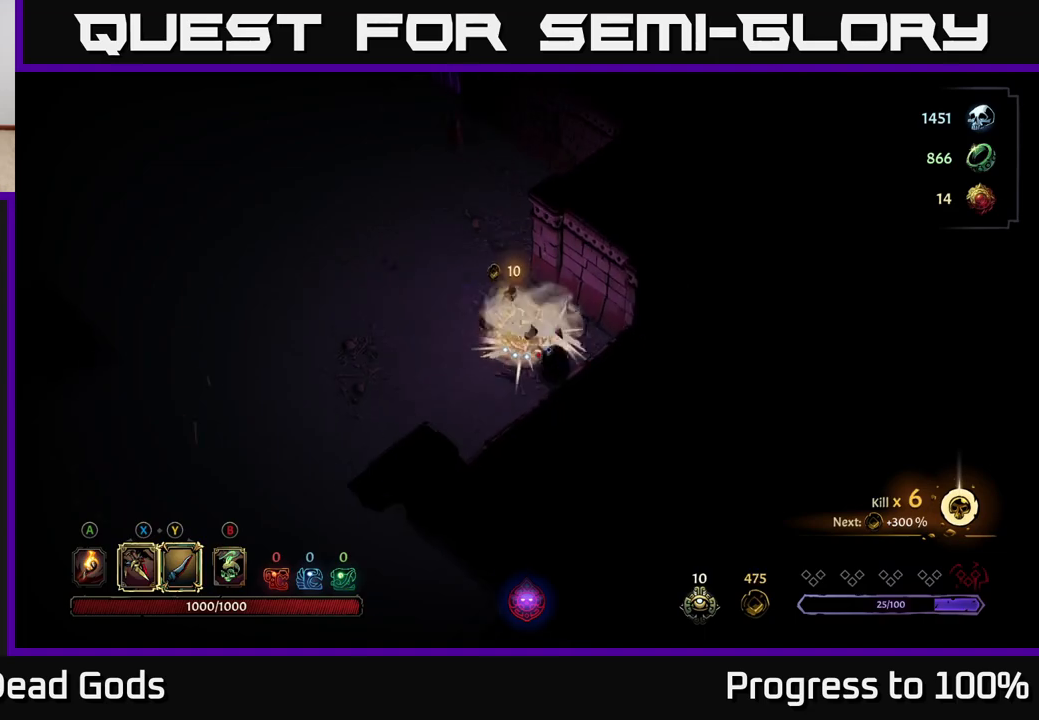
{"buttons": [], "left_stick": "down-left", "right_stick": "center", "events": [[33, "left_stick", "down"], [117, "left_stick", "down-left"]]}
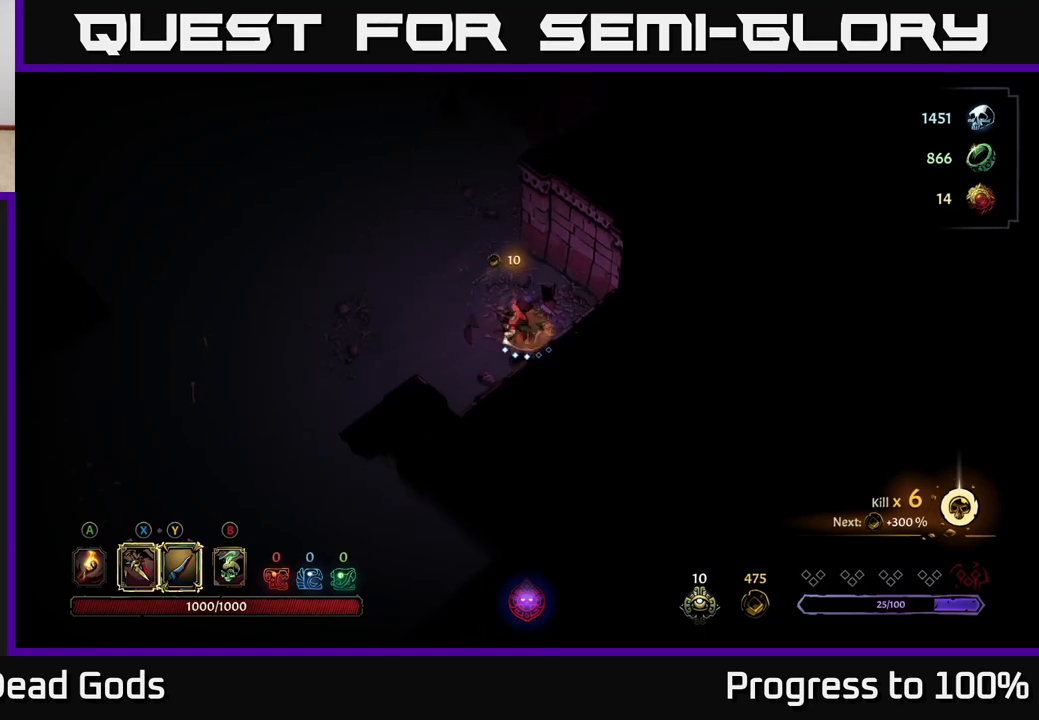
{"buttons": [], "left_stick": "down-left", "right_stick": "center", "events": []}
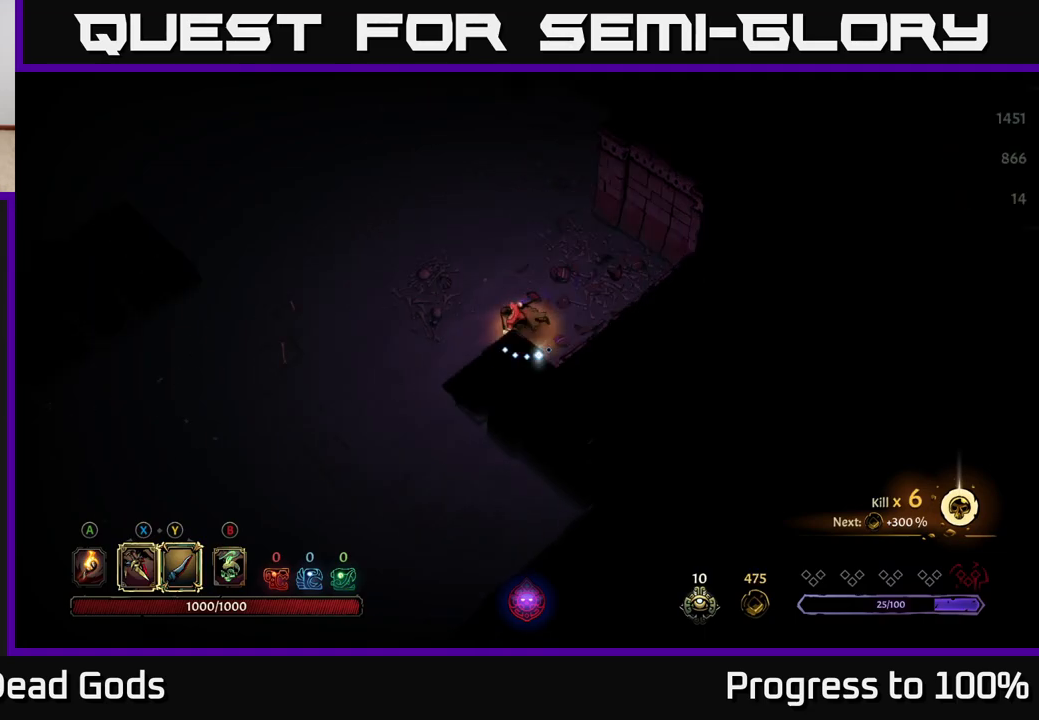
{"buttons": [], "left_stick": "down-left", "right_stick": "center", "events": [[133, "A", "down"], [167, "A", "up"]]}
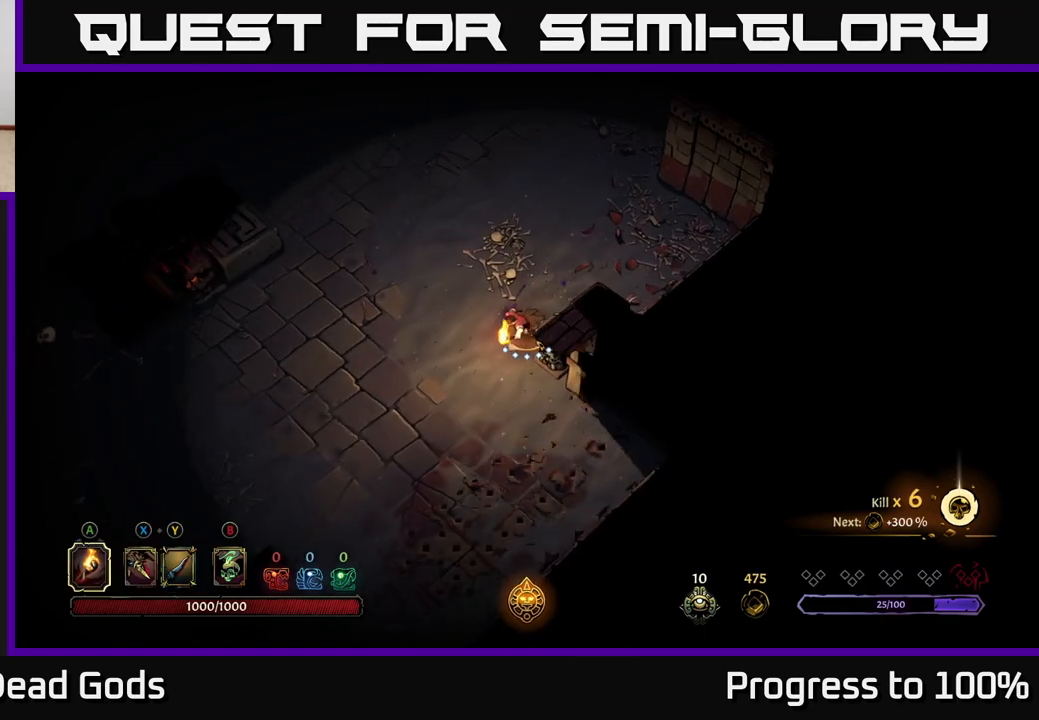
{"buttons": [], "left_stick": "down-left", "right_stick": "center", "events": [[100, "left_stick", "down"], [417, "left_stick", "down-left"]]}
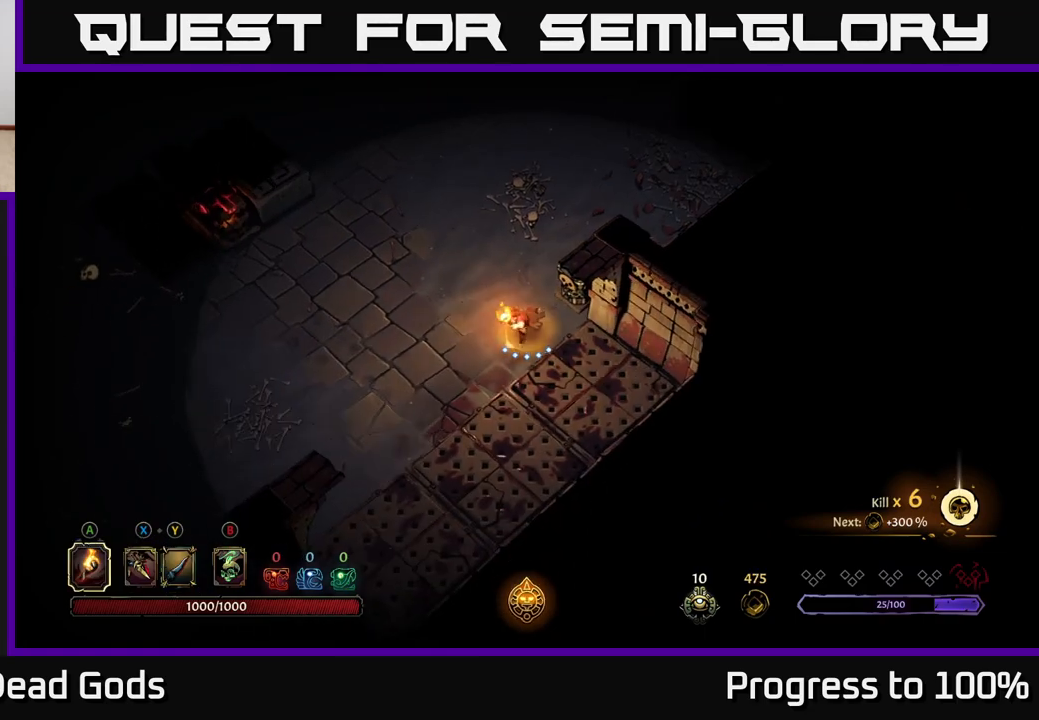
{"buttons": [], "left_stick": "down-left", "right_stick": "center", "events": [[183, "left_stick", "left"], [333, "left_stick", "down-left"]]}
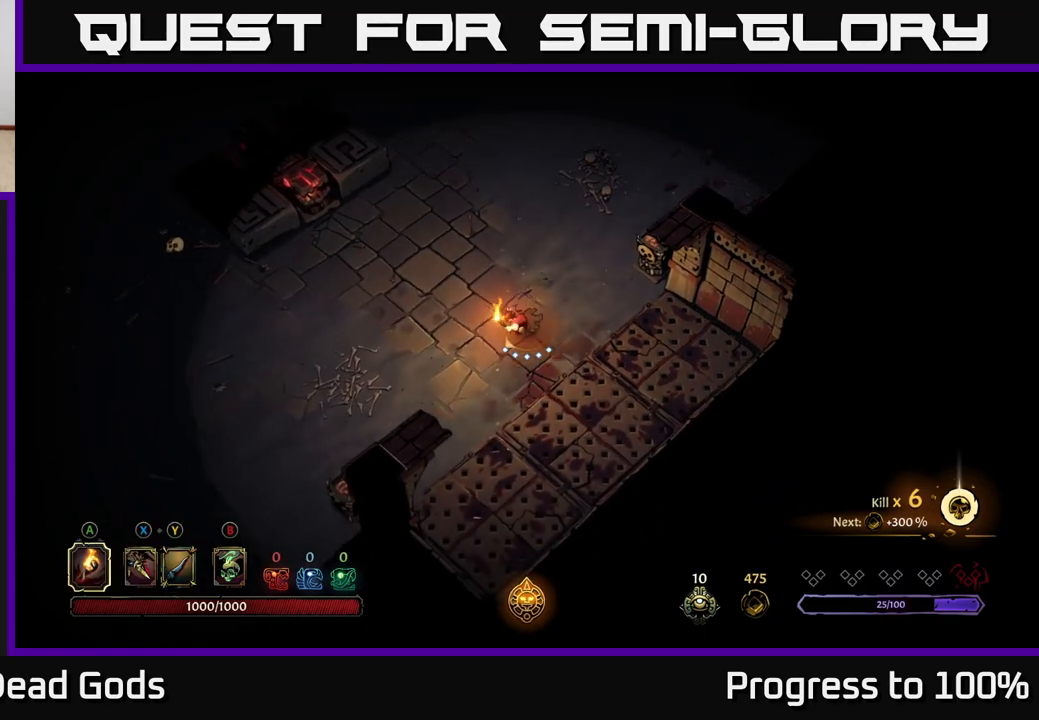
{"buttons": [], "left_stick": "down-left", "right_stick": "center", "events": [[217, "left_stick", "up-left"], [467, "left_stick", "down-left"]]}
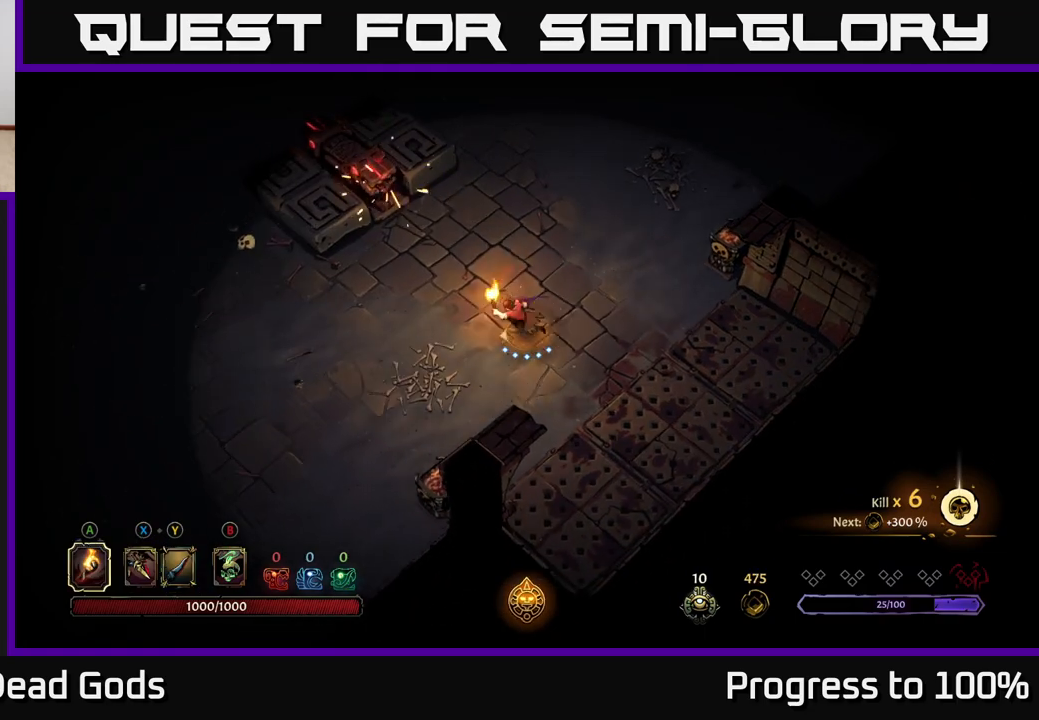
{"buttons": ["R2"], "left_stick": "left", "right_stick": "center", "events": [[233, "left_stick", "left"], [383, "R2", "down"]]}
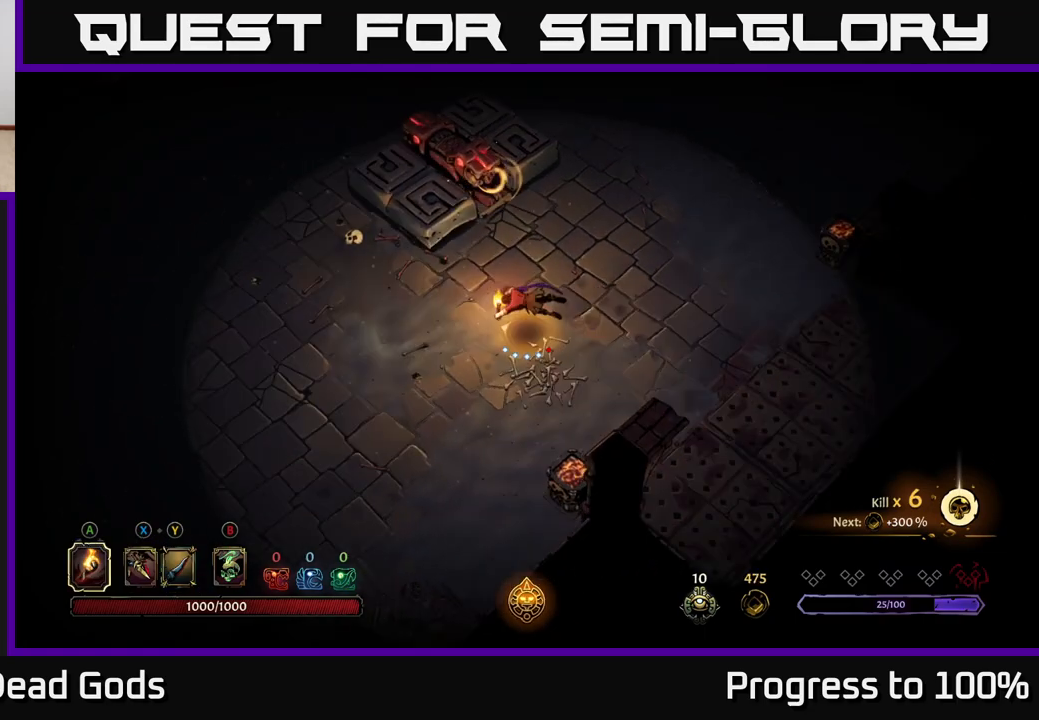
{"buttons": ["R2"], "left_stick": "up-left", "right_stick": "center", "events": [[17, "left_stick", "up-left"], [117, "R2", "up"], [417, "R2", "down"]]}
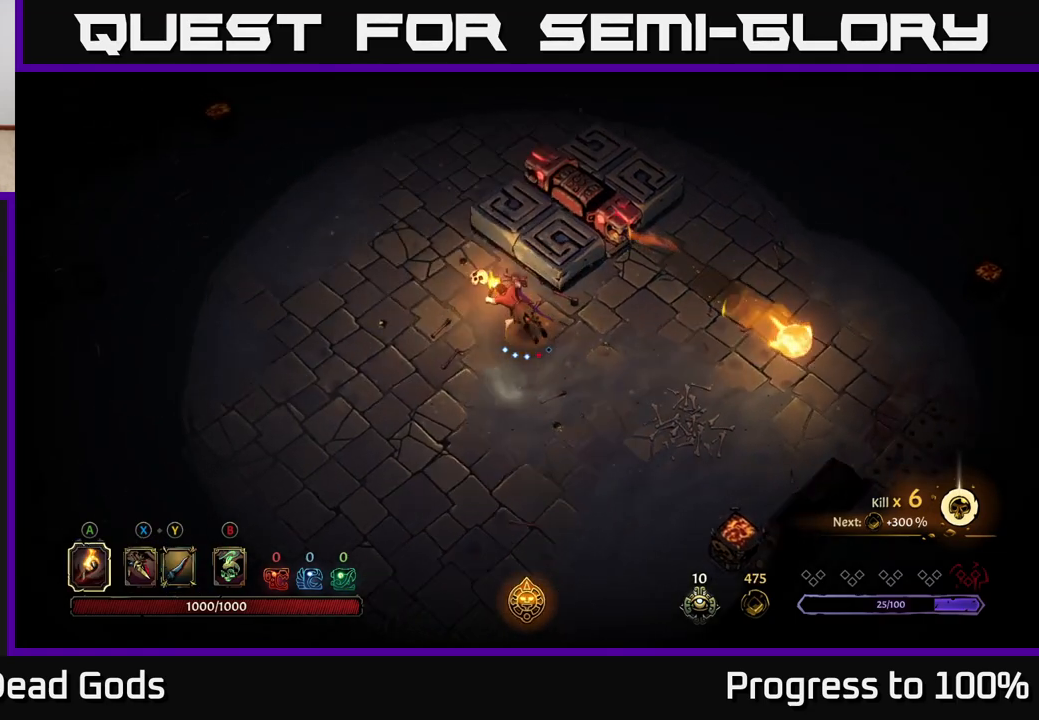
{"buttons": [], "left_stick": "up-left", "right_stick": "center", "events": [[233, "R2", "up"]]}
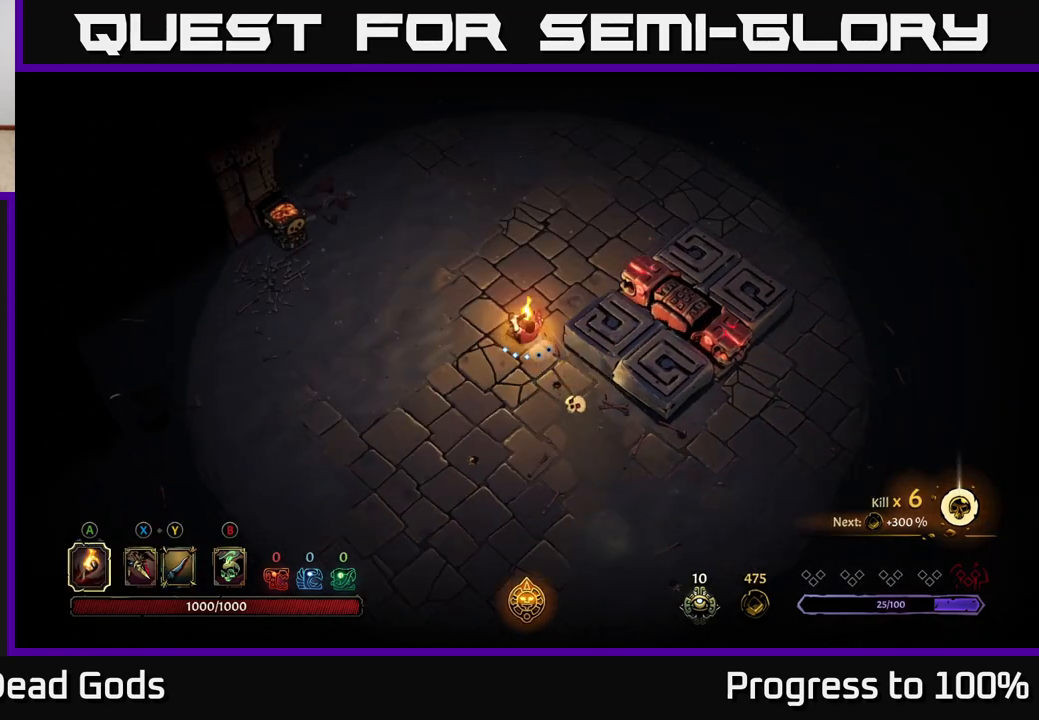
{"buttons": [], "left_stick": "up", "right_stick": "center", "events": [[450, "left_stick", "up"]]}
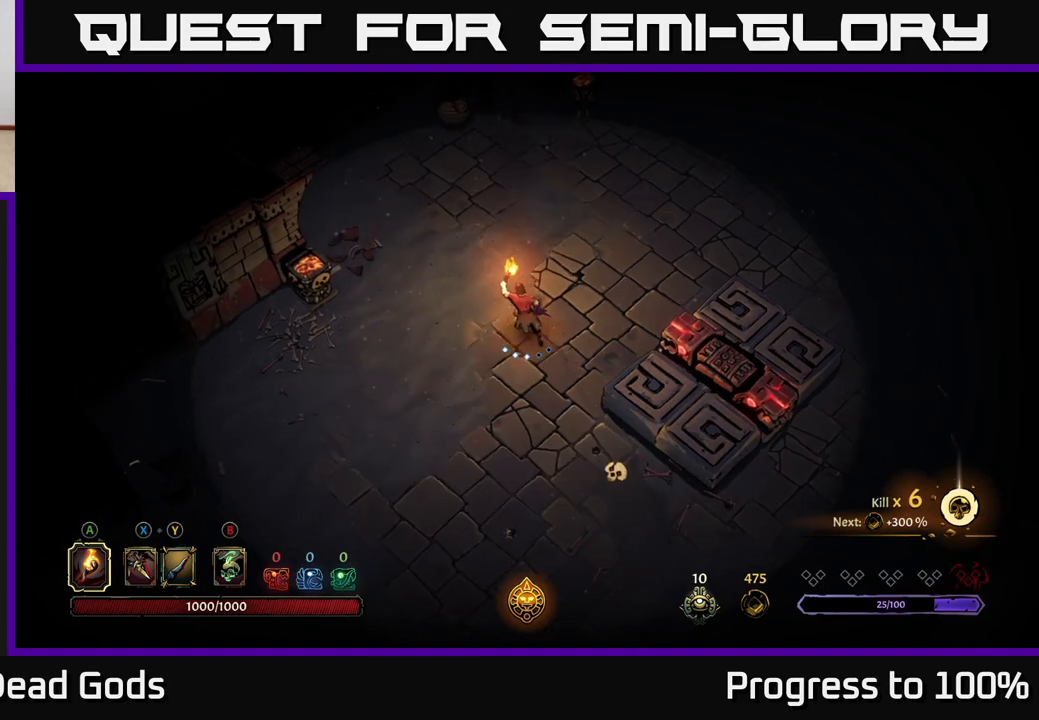
{"buttons": [], "left_stick": "up", "right_stick": "center", "events": []}
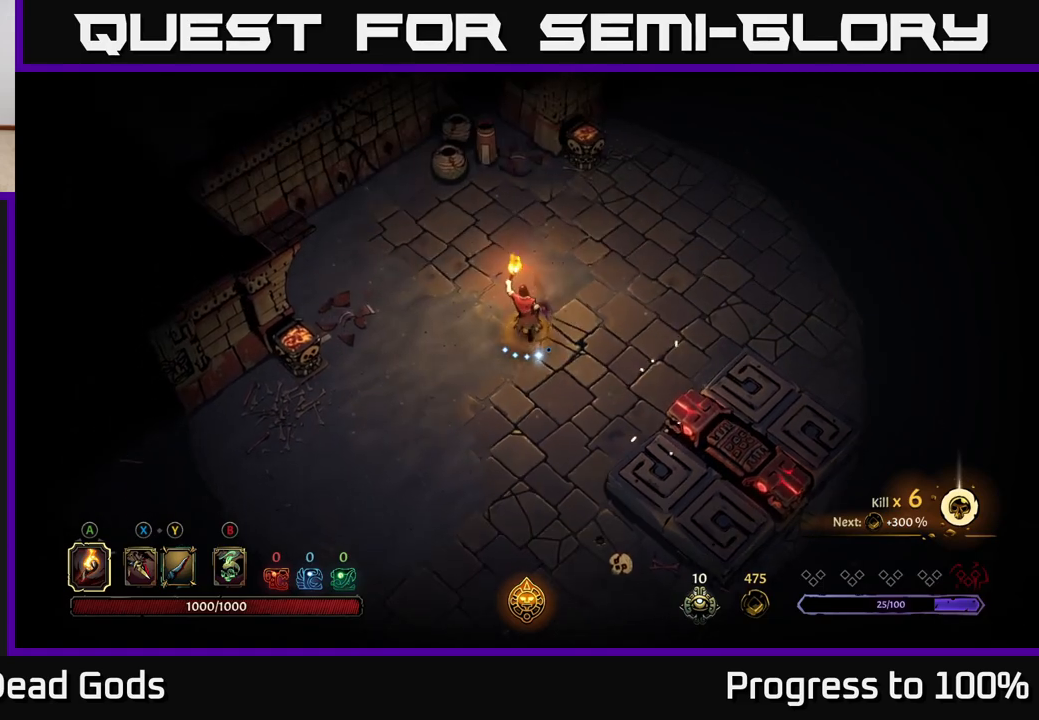
{"buttons": [], "left_stick": "up-right", "right_stick": "center", "events": [[483, "left_stick", "up-right"]]}